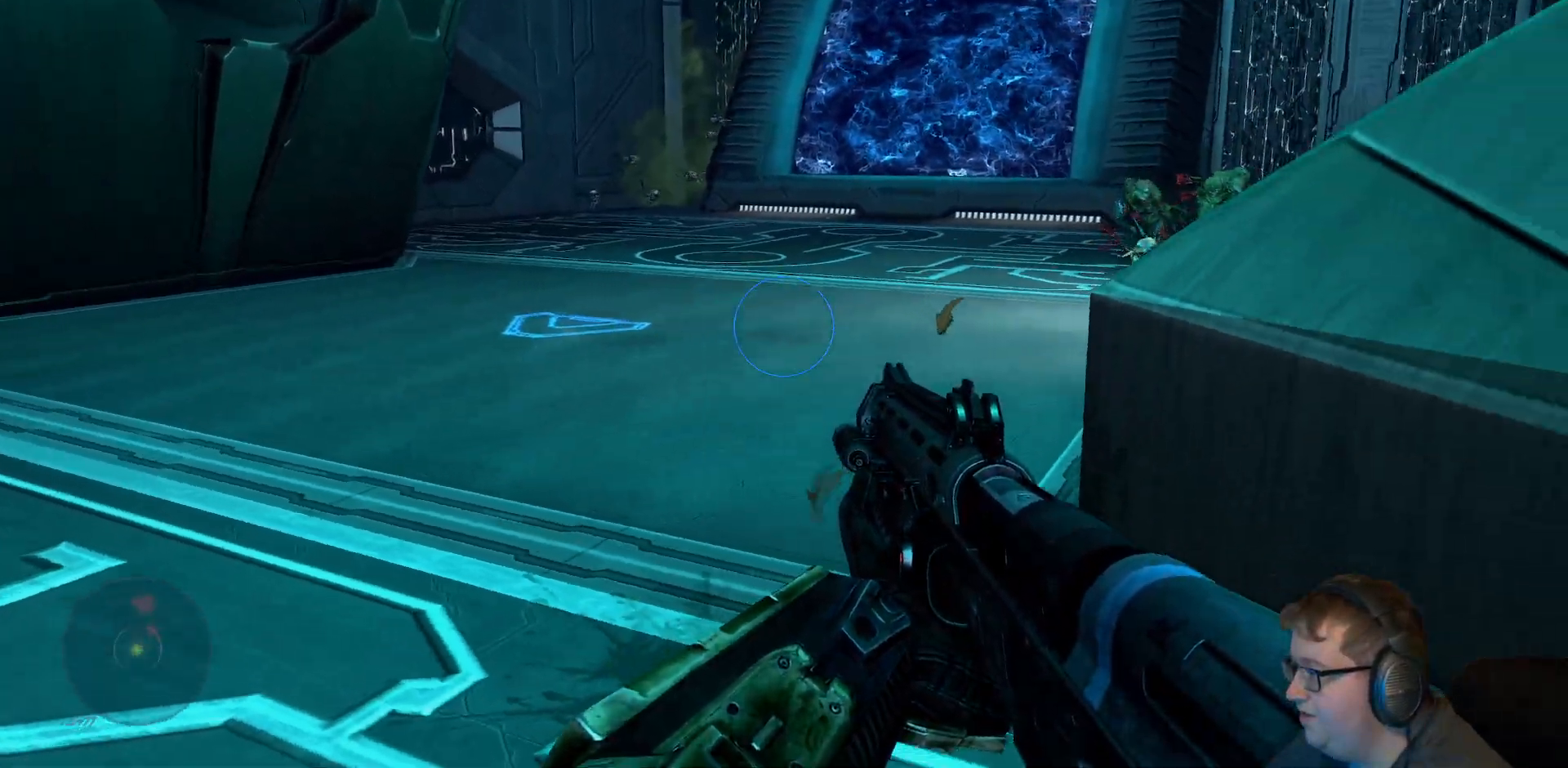
Gameplay with a controller (Xbox layout); each line is a JSON object with the inputs held at the frame after it. "events" lists button and stick changes between this image and that frame as [ms after this image, input, new state], when the widget could be followed in between. Not read: L3 R3.
{"buttons": [], "left_stick": "down-left", "right_stick": "up-right"}
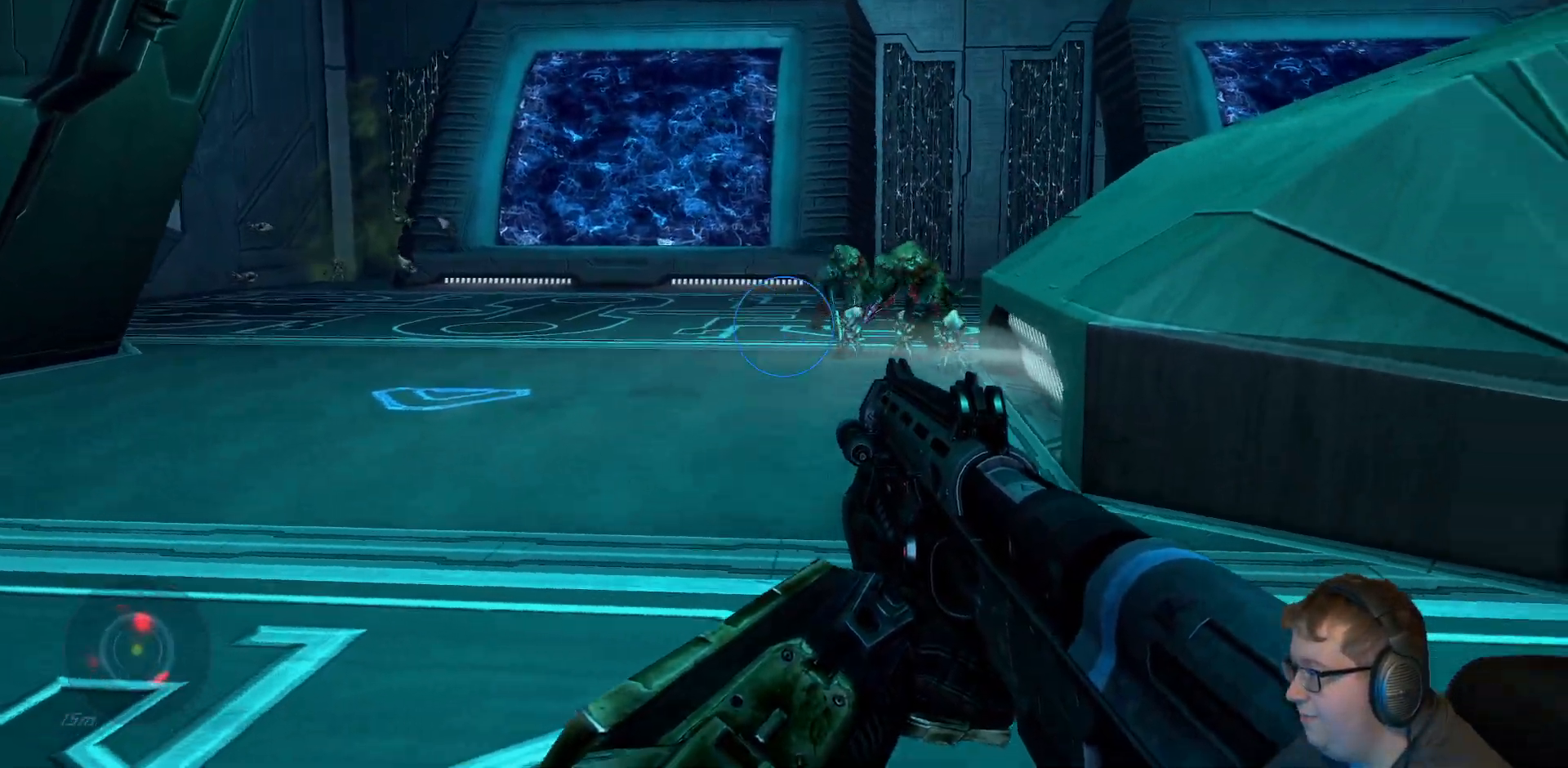
{"buttons": [], "left_stick": "down-left", "right_stick": "right"}
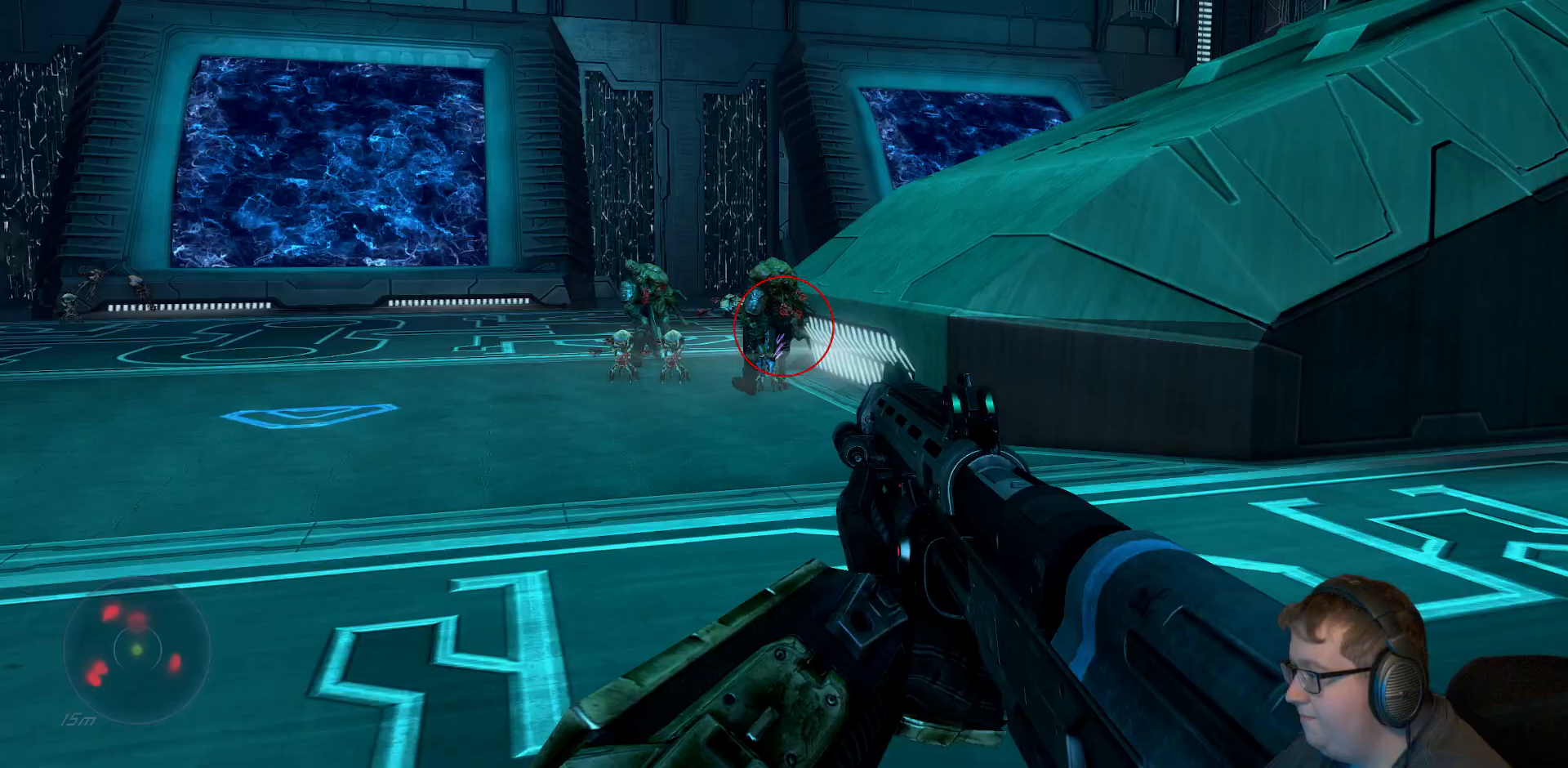
{"buttons": [], "left_stick": "down-left", "right_stick": "center", "events": [[33, "right_stick", "down-right"], [183, "right_stick", "down"], [500, "right_stick", "center"]]}
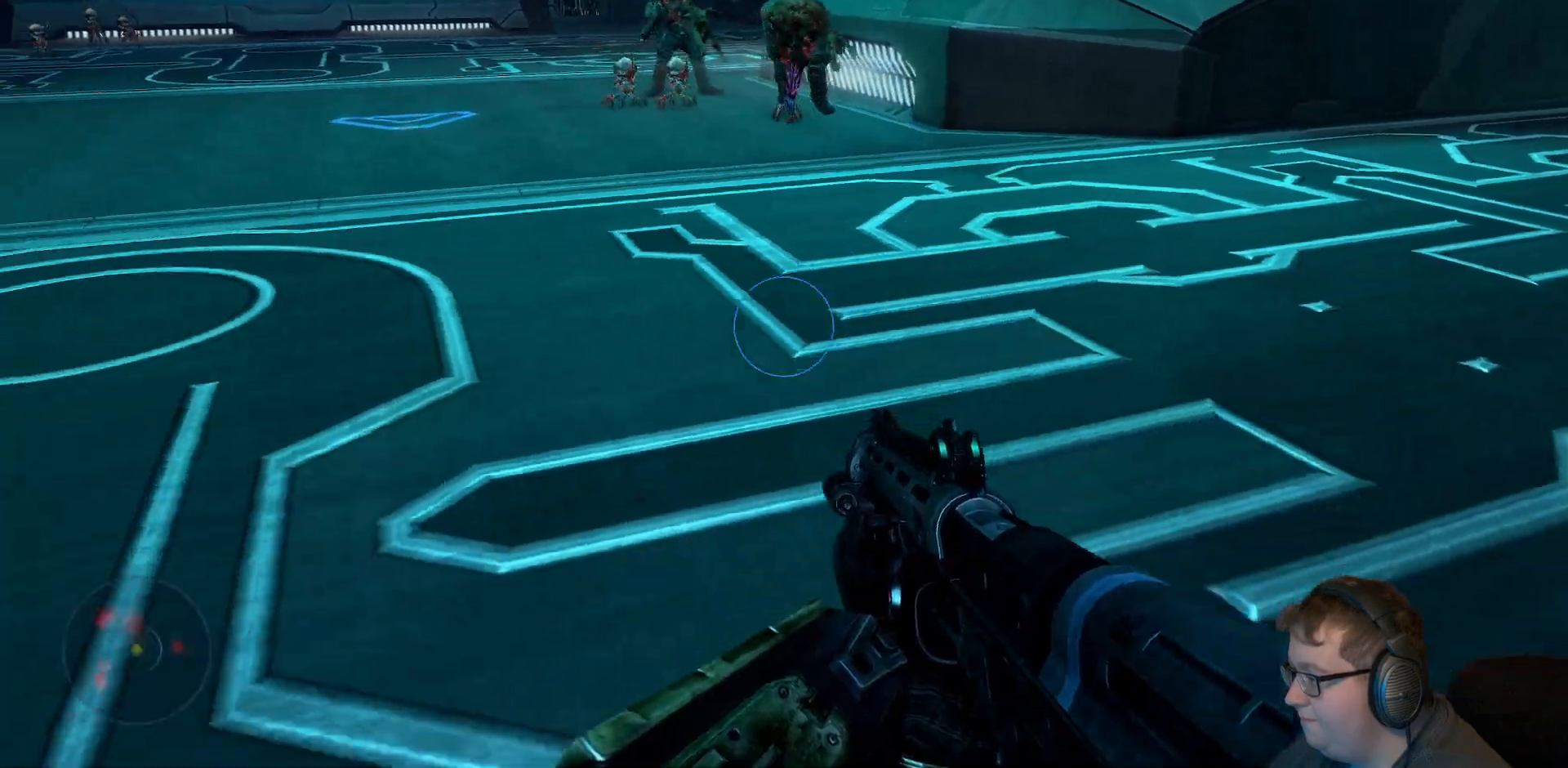
{"buttons": [], "left_stick": "down-left", "right_stick": "up", "events": [[67, "right_stick", "up-right"], [300, "right_stick", "center"], [450, "right_stick", "up"]]}
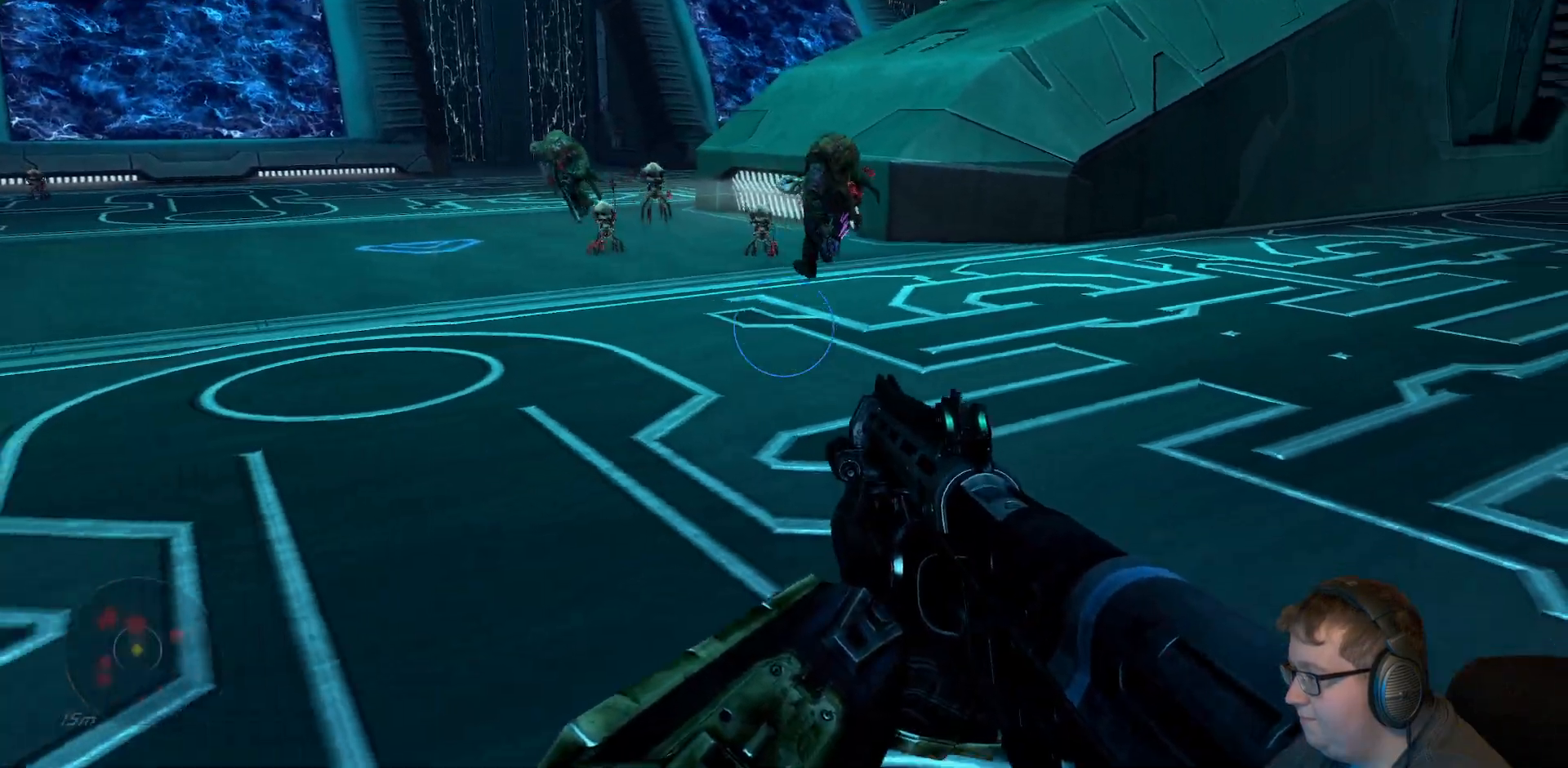
{"buttons": [], "left_stick": "up-right", "right_stick": "center", "events": [[100, "right_stick", "down-left"], [167, "right_stick", "up-right"], [267, "left_stick", "up-right"], [267, "right_stick", "down-right"], [383, "right_stick", "center"]]}
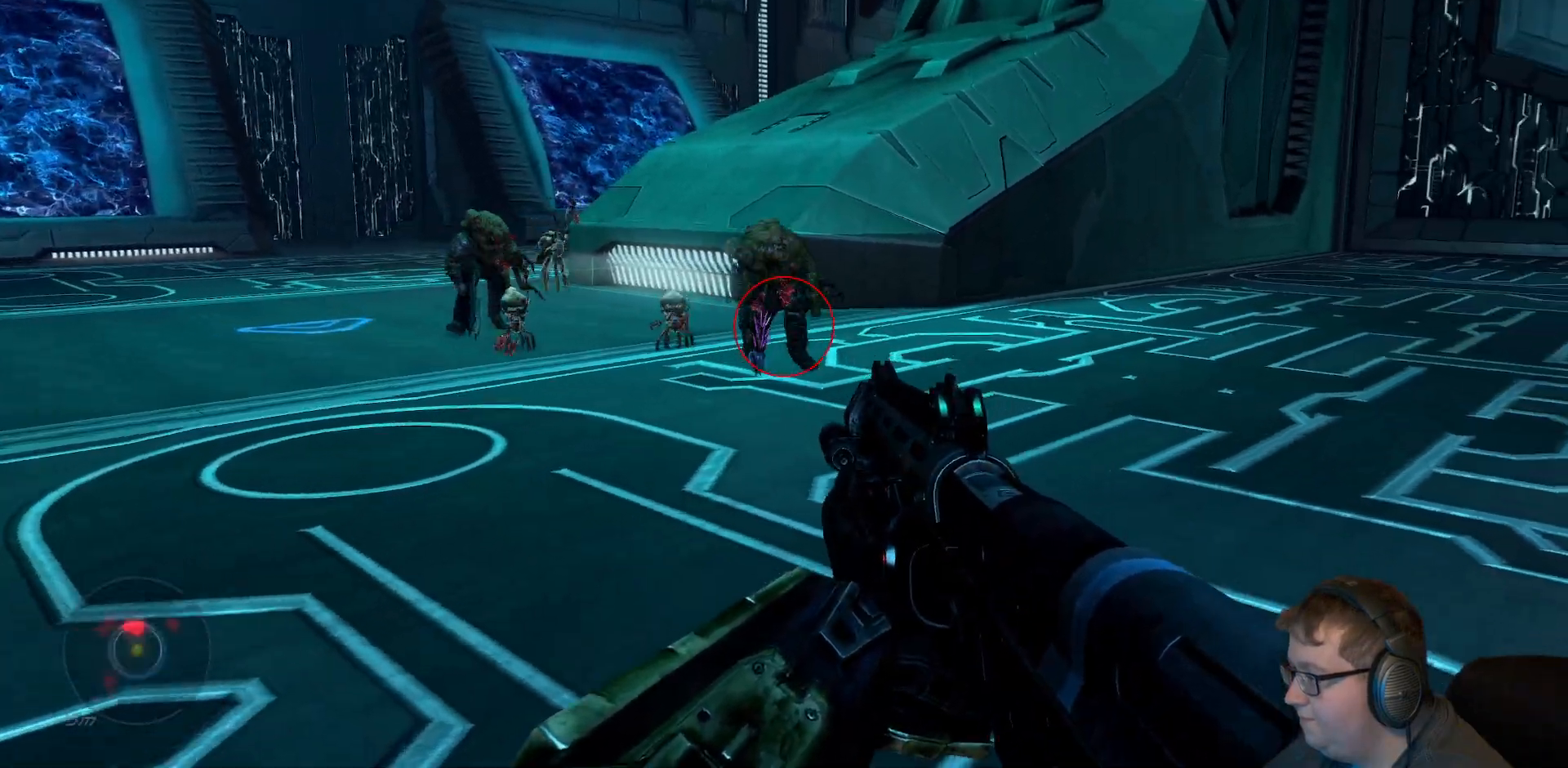
{"buttons": ["R2"], "left_stick": "up-right", "right_stick": "left", "events": [[83, "right_stick", "up"], [350, "right_stick", "left"], [383, "R2", "down"]]}
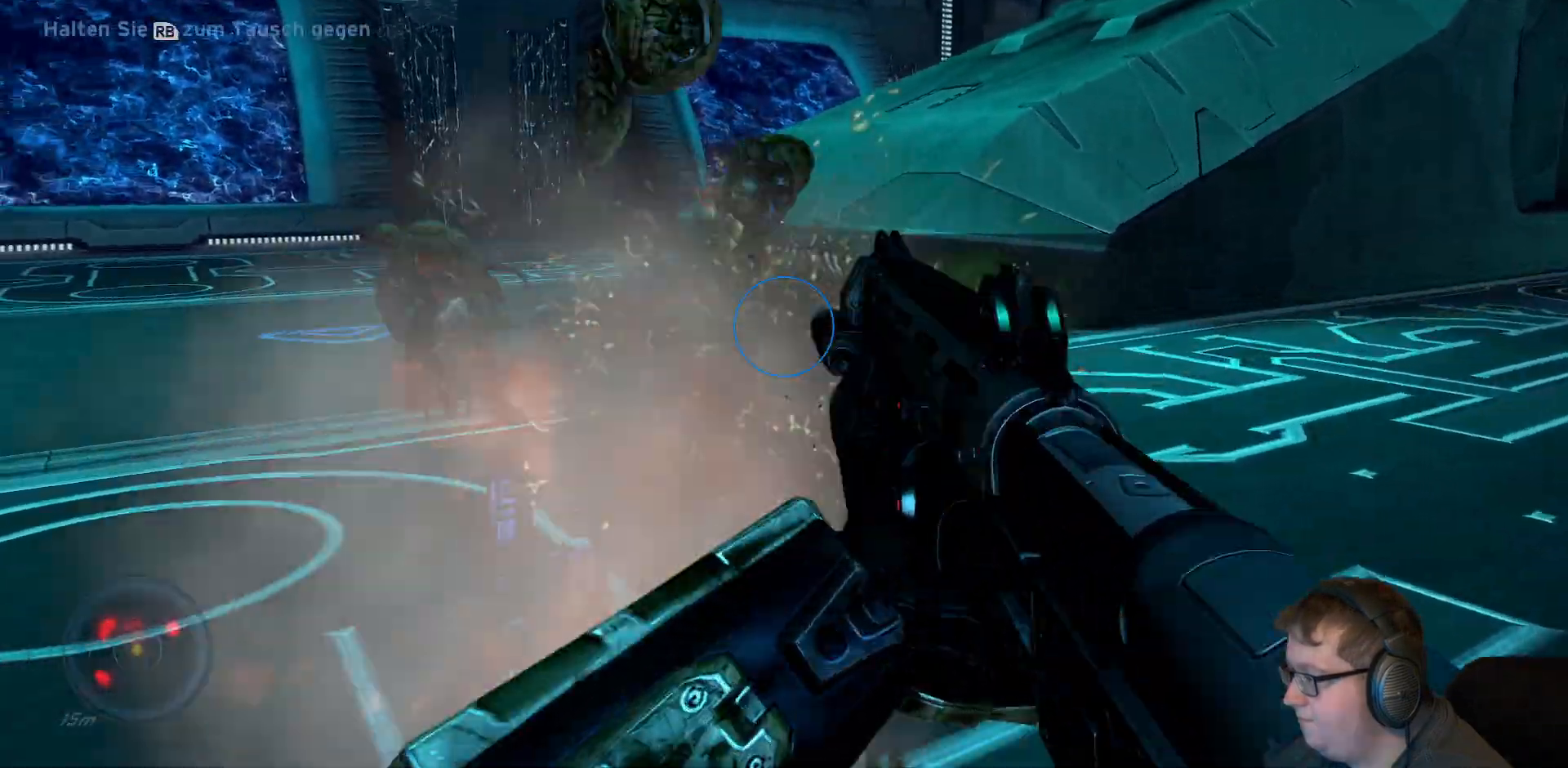
{"buttons": [], "left_stick": "down-left", "right_stick": "center", "events": [[67, "R2", "up"], [167, "left_stick", "down-right"], [283, "left_stick", "down"], [433, "left_stick", "down-left"], [483, "right_stick", "center"]]}